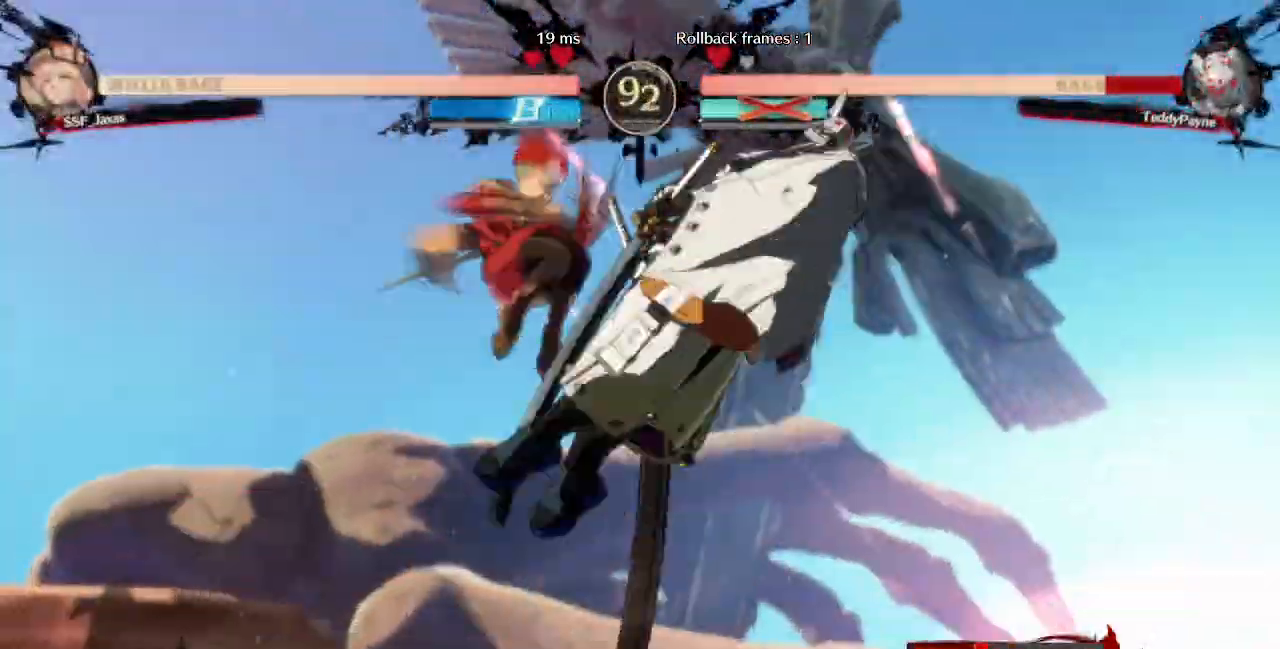
Gameplay with a controller (PlayStation layout); each line is a JSON object with the inputs held at the frame after it. "events" lists button and stick changes between this image and that frame as [ms after this image, input, new state], when the widget could be followed in between. Not read: L3 R3 SELECT START.
{"buttons": ["R1", "DPAD_LEFT"], "events": [[200, "DPAD_DOWN", "down"], [240, "DPAD_RIGHT", "down"], [280, "DPAD_DOWN", "up"], [360, "R1", "down"], [480, "DPAD_LEFT", "down"], [480, "DPAD_RIGHT", "up"]]}
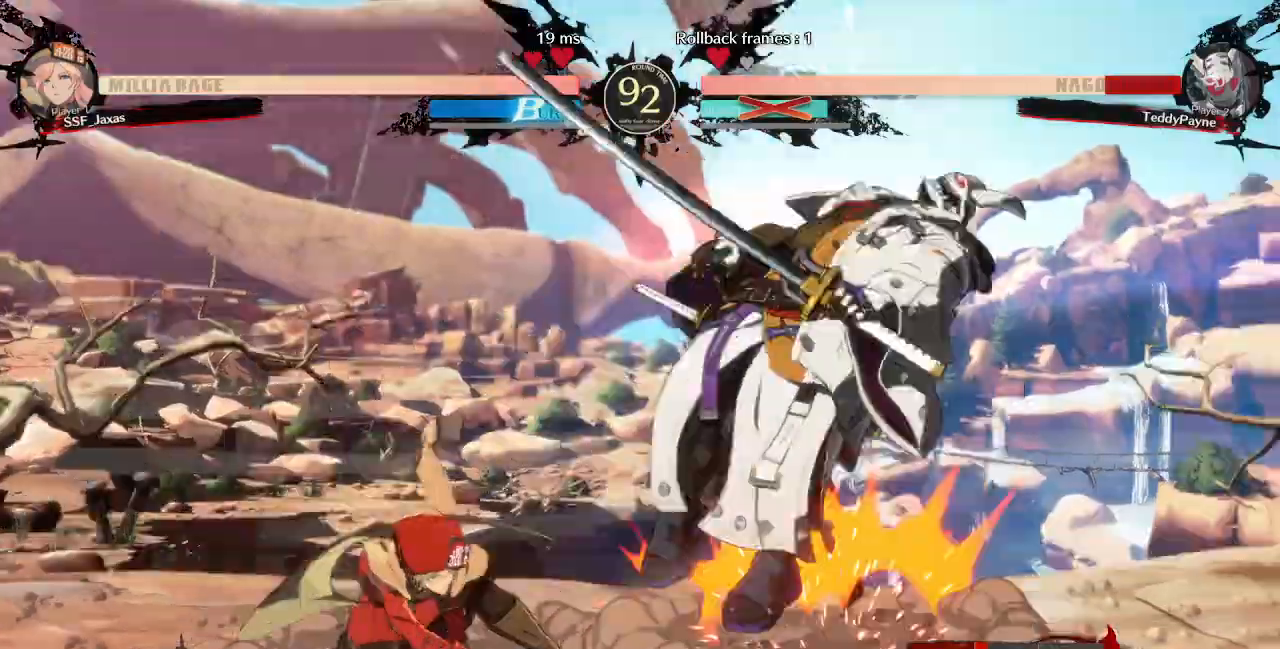
{"buttons": ["DPAD_LEFT"], "events": [[40, "R1", "up"]]}
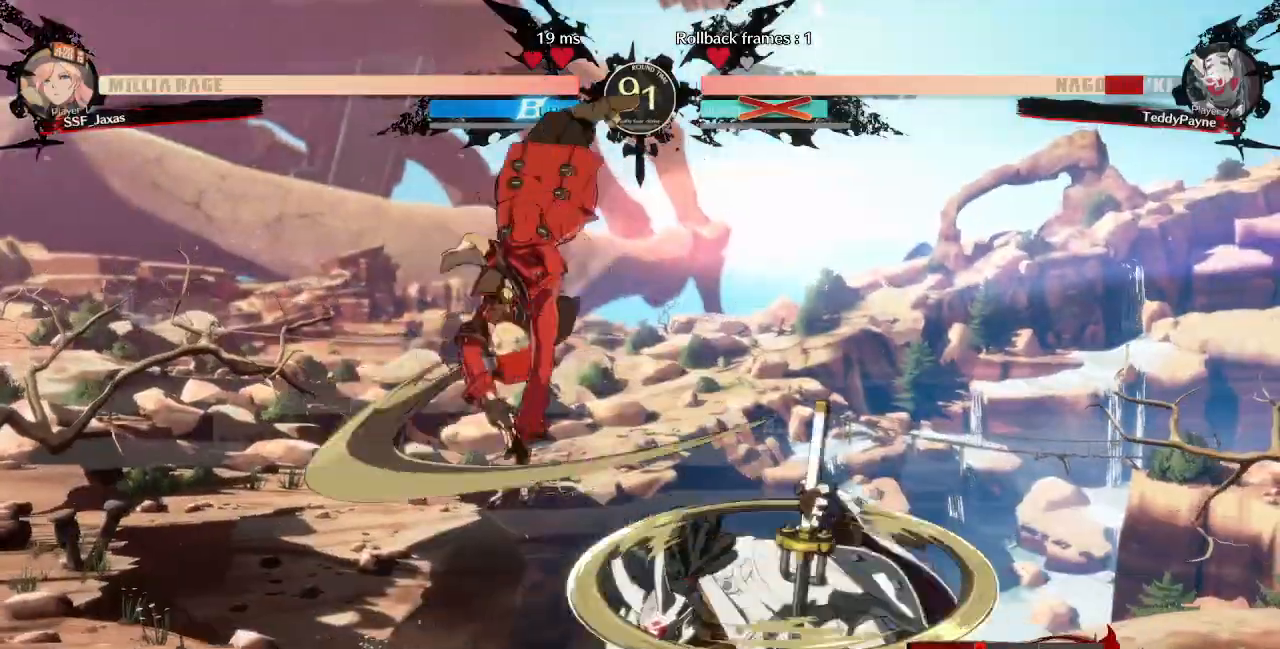
{"buttons": [], "events": [[280, "SQUARE", "down"], [320, "DPAD_DOWN", "down"], [360, "SQUARE", "up"], [440, "DPAD_DOWN", "up"], [480, "DPAD_LEFT", "up"]]}
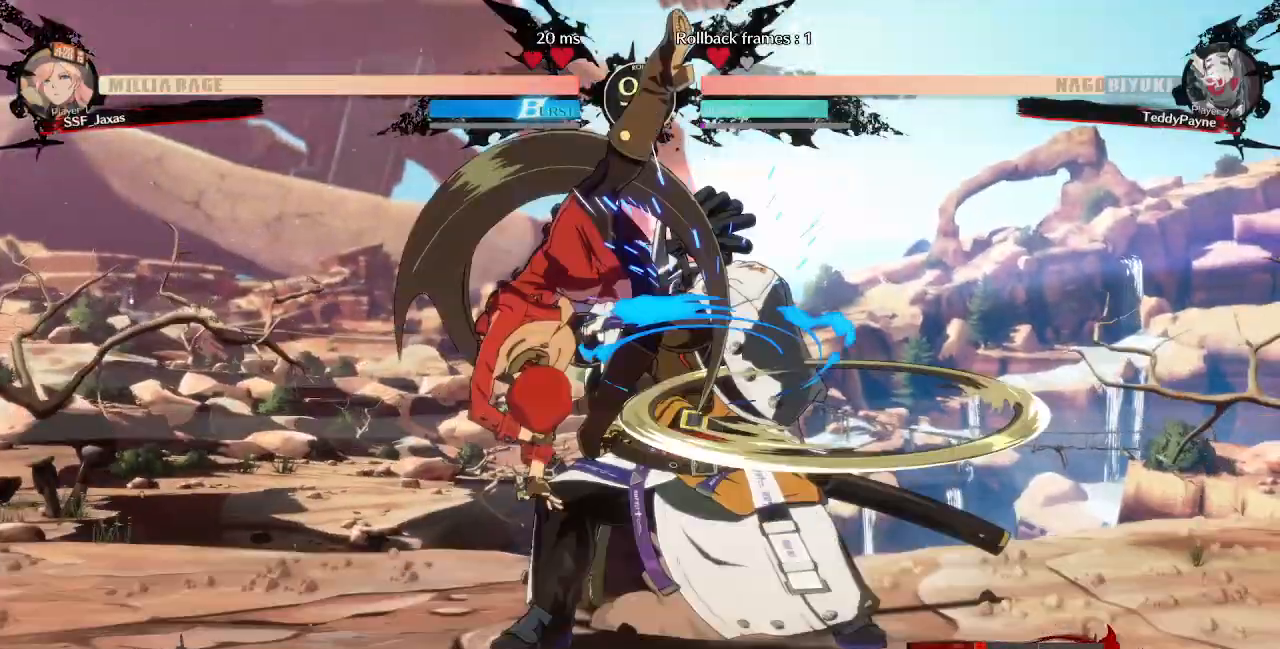
{"buttons": ["TRIANGLE"], "events": [[160, "DPAD_RIGHT", "down"], [200, "DPAD_RIGHT", "up"], [280, "DPAD_RIGHT", "down"], [400, "DPAD_RIGHT", "up"], [400, "TRIANGLE", "down"]]}
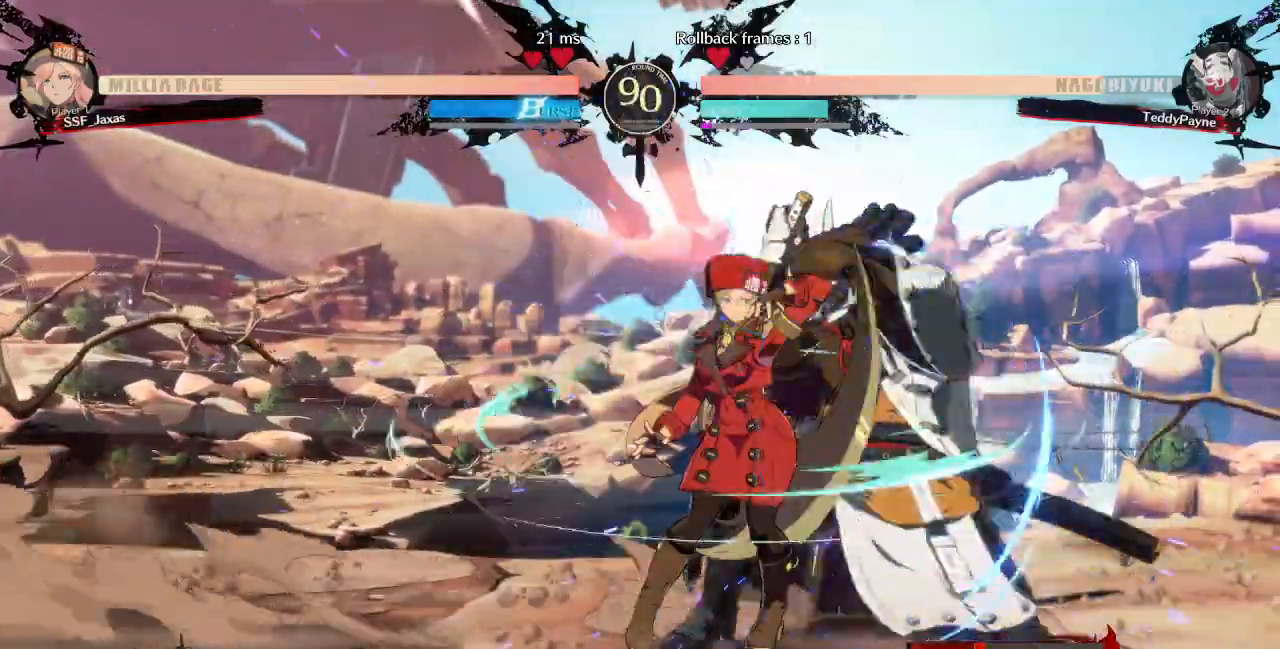
{"buttons": [], "events": [[40, "TRIANGLE", "up"]]}
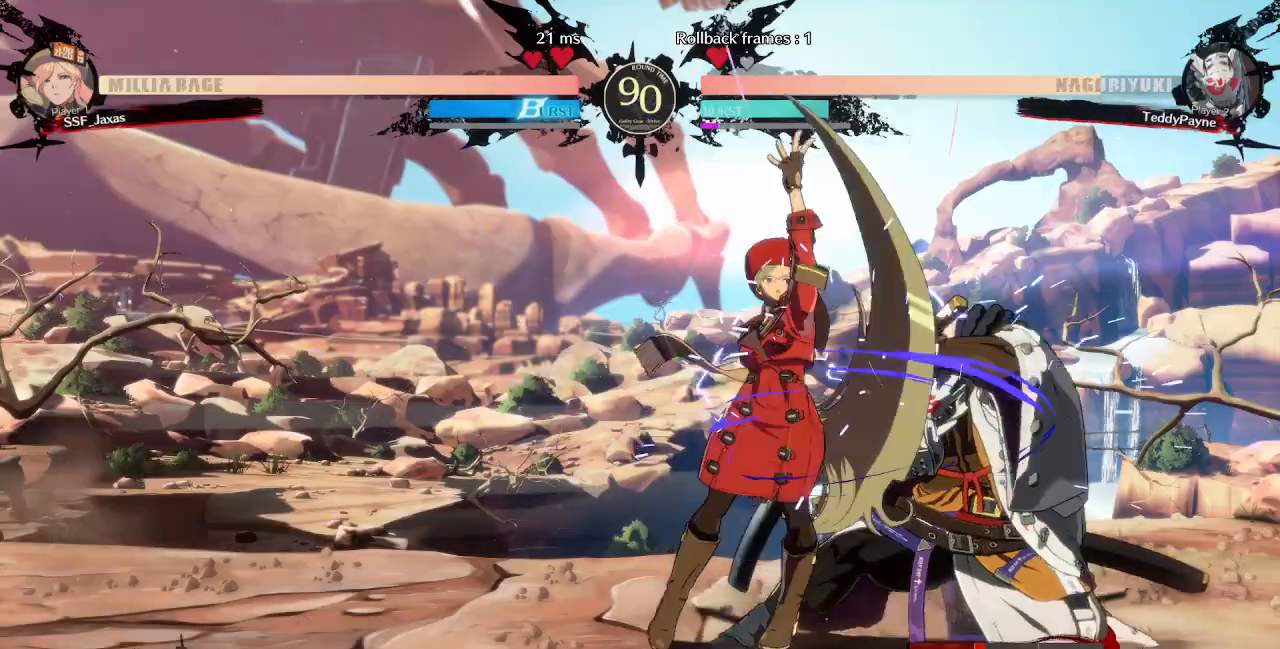
{"buttons": [], "events": [[120, "DPAD_DOWN", "down"], [240, "TRIANGLE", "down"], [320, "TRIANGLE", "up"], [400, "DPAD_DOWN", "up"]]}
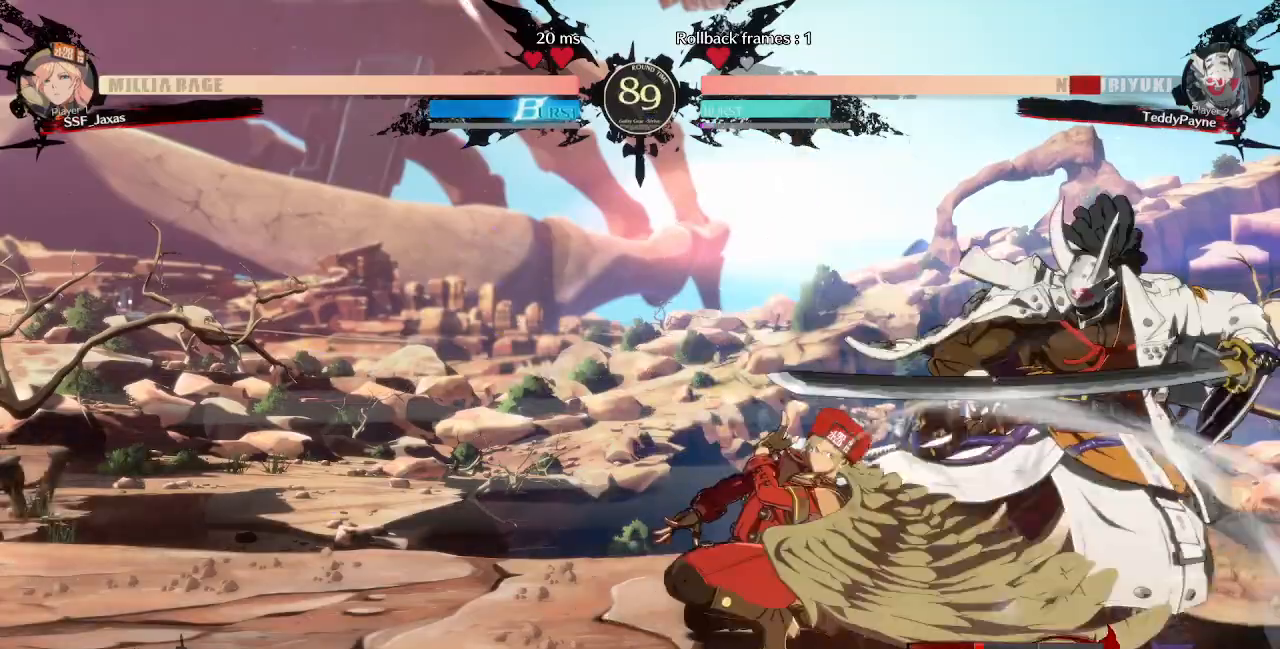
{"buttons": ["DPAD_DOWN", "DPAD_LEFT"], "events": [[200, "R1", "down"], [360, "R1", "up"], [400, "DPAD_DOWN", "down"], [480, "DPAD_LEFT", "down"]]}
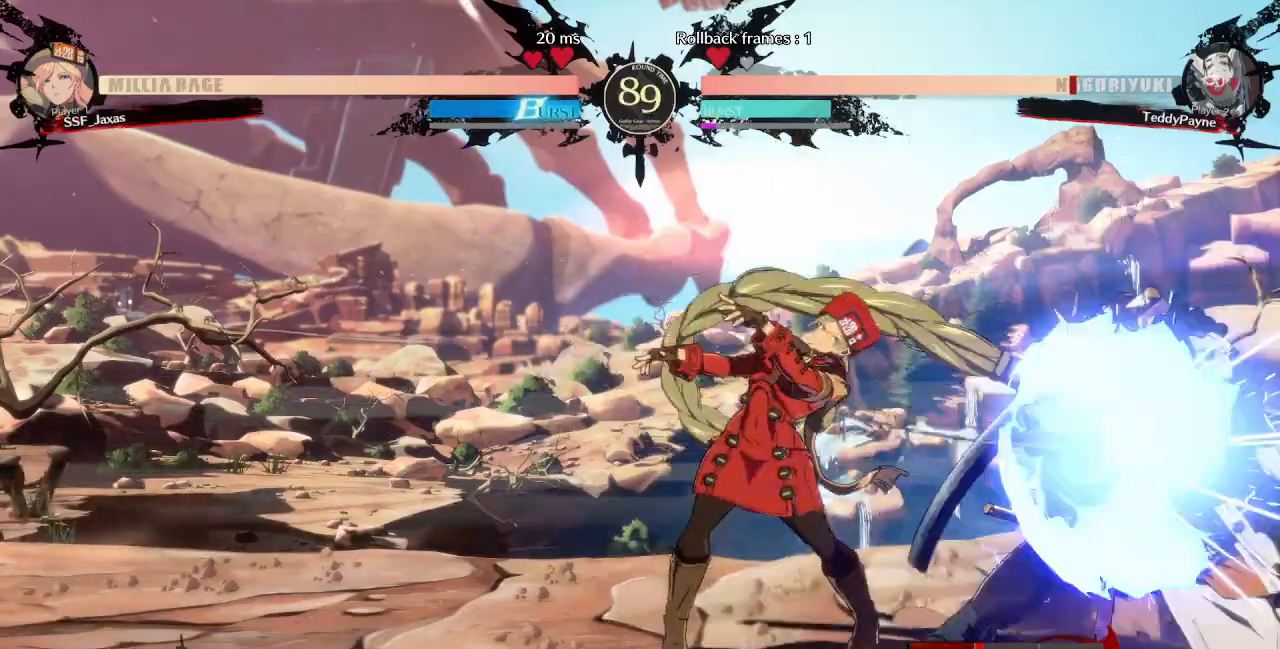
{"buttons": [], "events": [[80, "DPAD_DOWN", "up"], [120, "CROSS", "down"], [240, "CROSS", "up"], [240, "DPAD_LEFT", "up"]]}
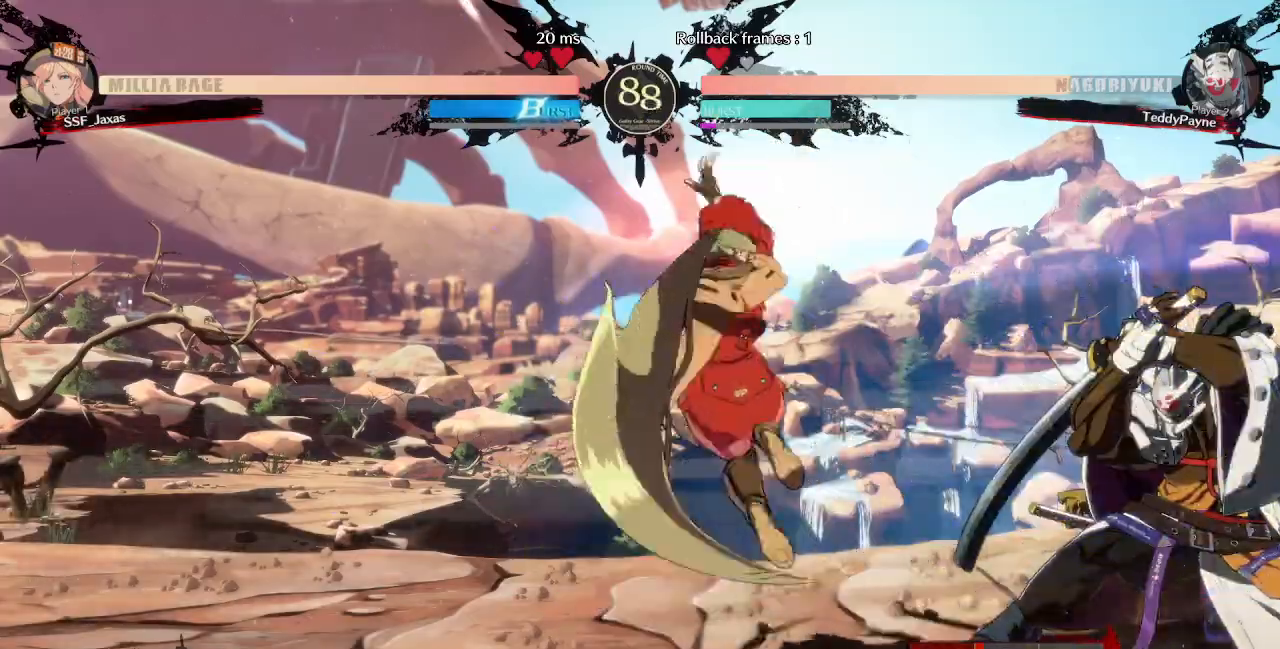
{"buttons": ["DPAD_DOWN", "DPAD_LEFT"], "events": [[80, "DPAD_RIGHT", "down"], [120, "CIRCLE", "down"], [120, "L1", "down"], [200, "L1", "up"], [240, "CIRCLE", "up"], [280, "DPAD_RIGHT", "up"], [360, "DPAD_LEFT", "down"], [480, "DPAD_DOWN", "down"]]}
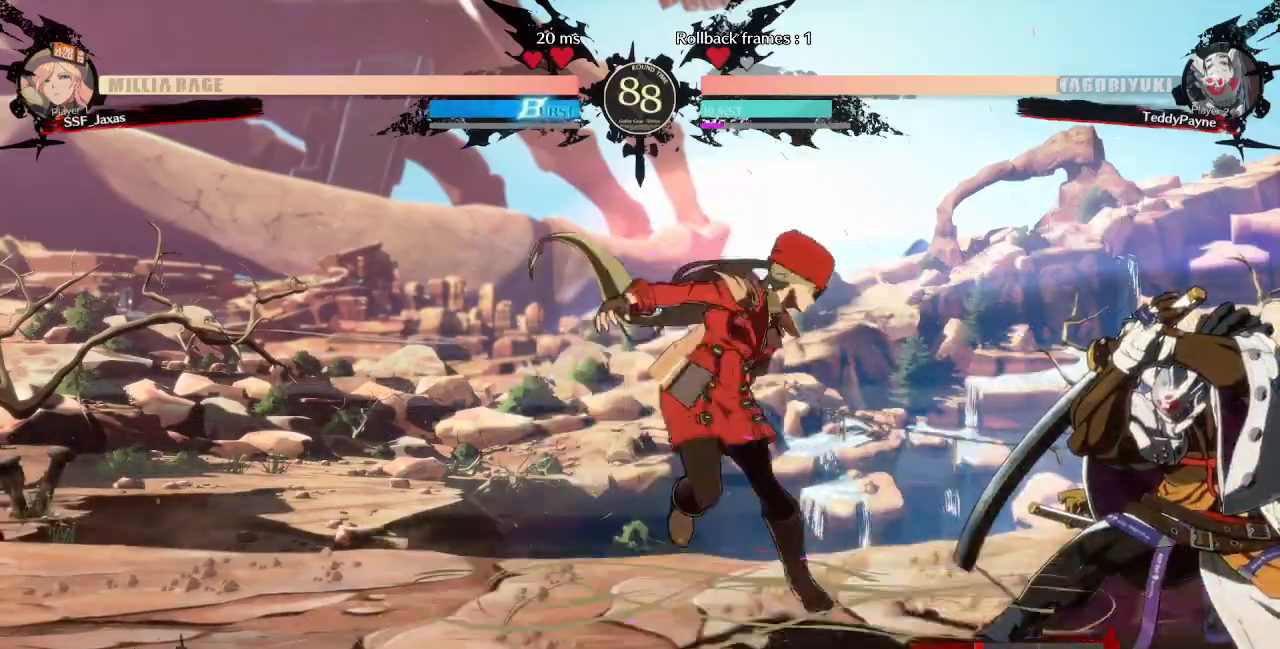
{"buttons": ["DPAD_DOWN", "DPAD_LEFT"], "events": []}
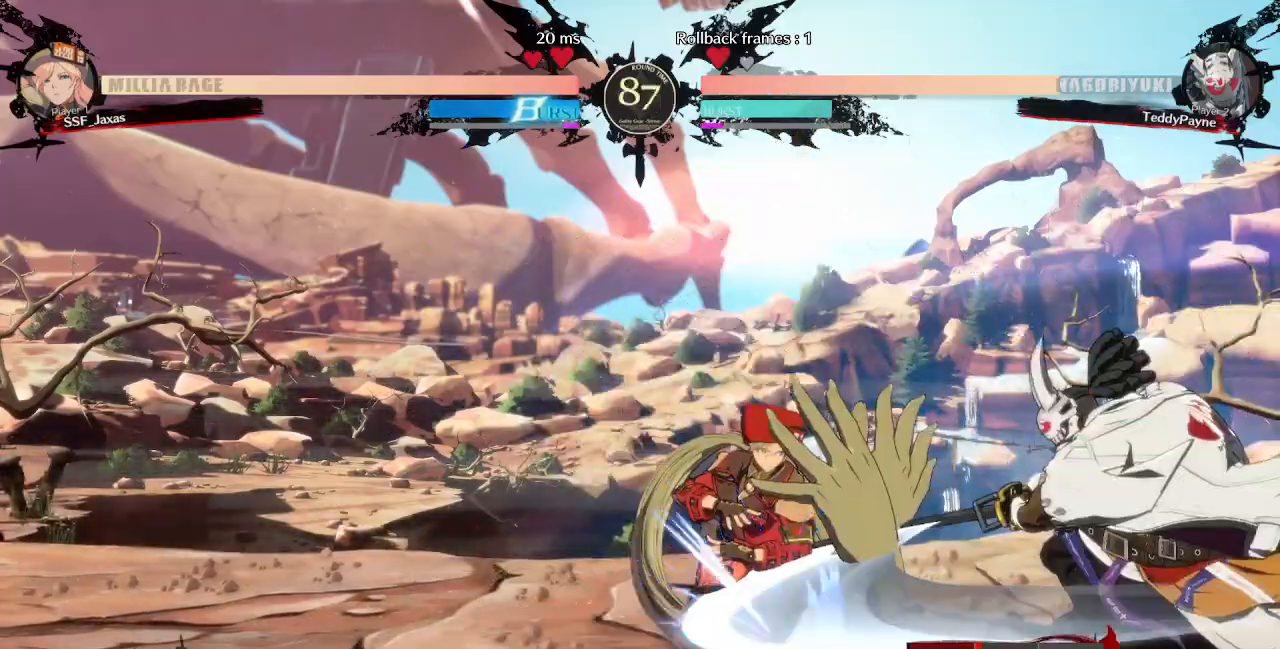
{"buttons": ["DPAD_DOWN", "DPAD_LEFT"], "events": []}
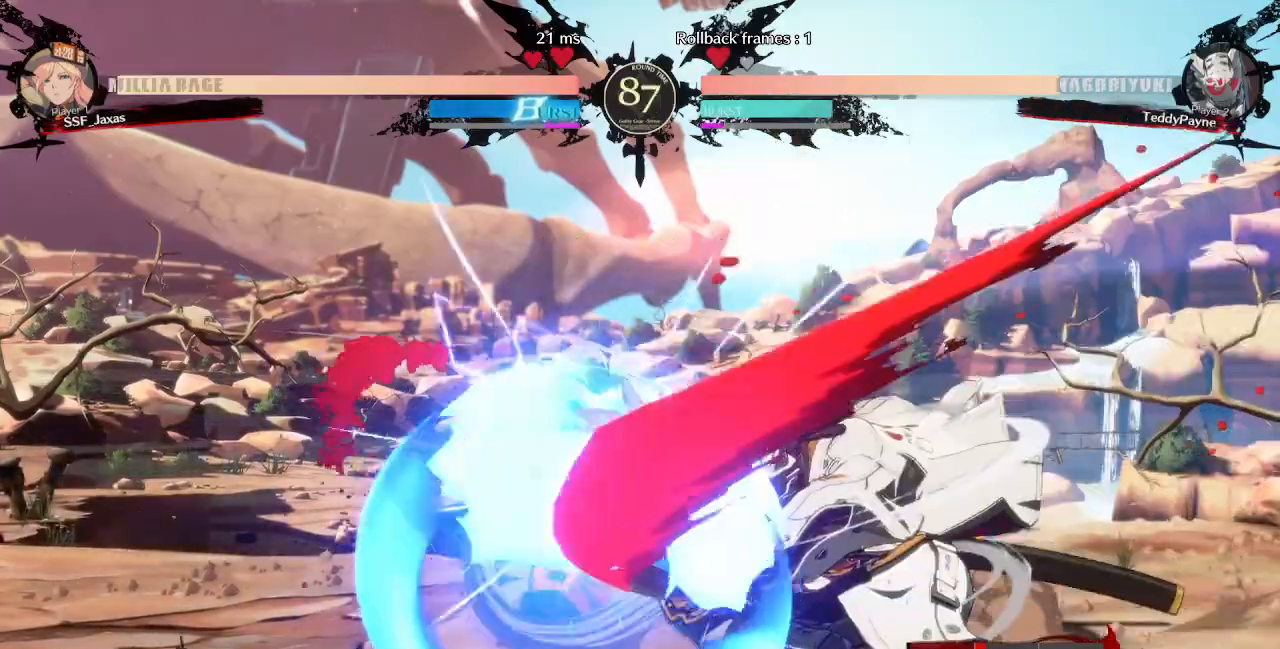
{"buttons": ["DPAD_RIGHT"], "events": [[240, "DPAD_DOWN", "up"], [280, "DPAD_LEFT", "up"], [360, "DPAD_RIGHT", "down"], [400, "DPAD_RIGHT", "up"], [480, "DPAD_RIGHT", "down"]]}
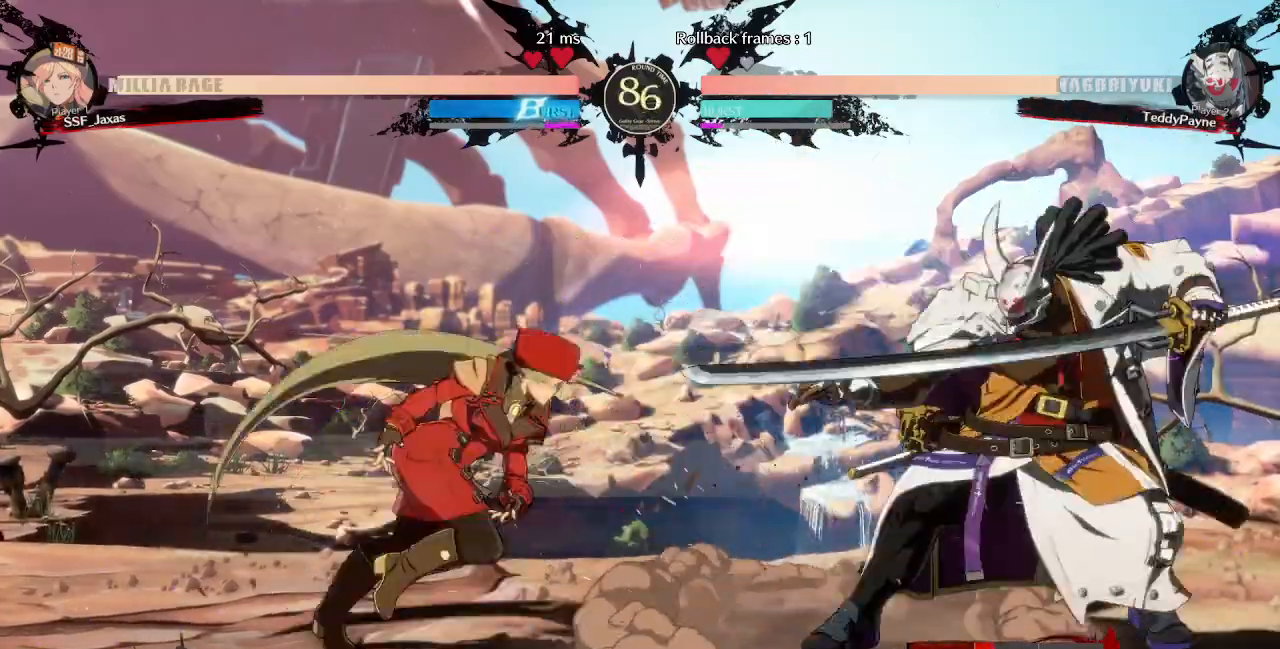
{"buttons": ["DPAD_DOWN", "DPAD_LEFT"], "events": [[200, "DPAD_RIGHT", "up"], [240, "DPAD_DOWN", "down"], [240, "SQUARE", "down"], [240, "TRIANGLE", "down"], [280, "DPAD_LEFT", "down"], [400, "SQUARE", "up"], [400, "TRIANGLE", "up"]]}
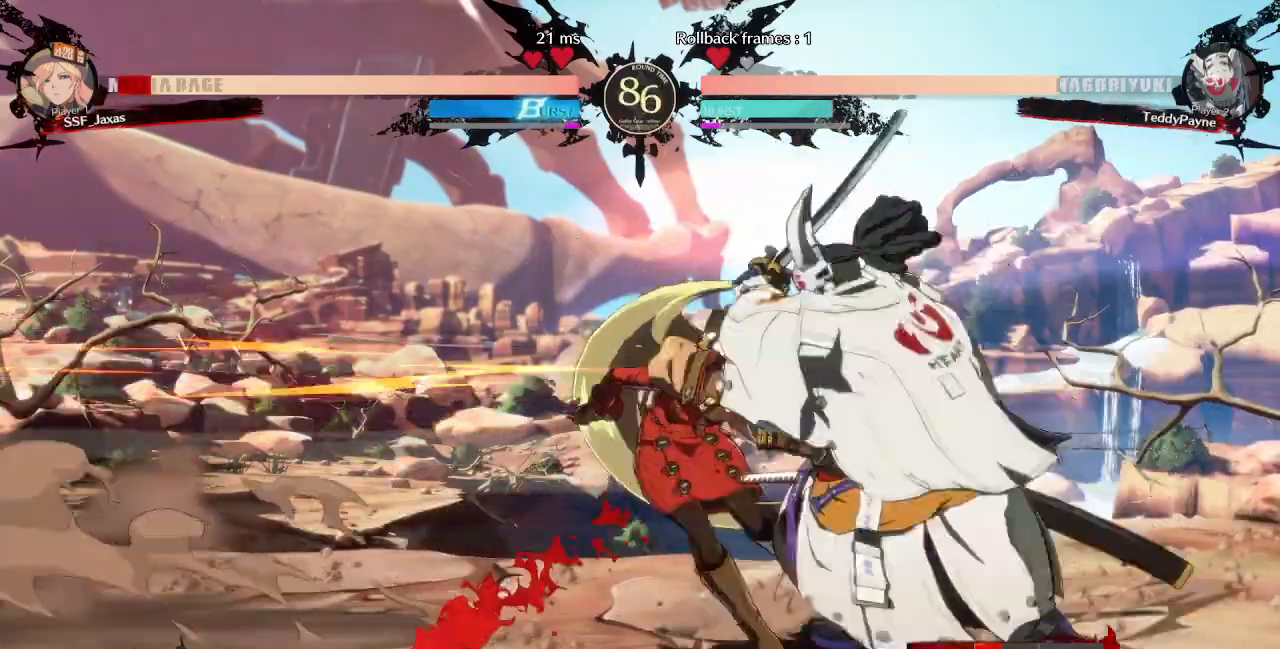
{"buttons": [], "events": [[360, "R2", "down"], [360, "SQUARE", "down"], [400, "DPAD_DOWN", "up"], [400, "R2", "up"], [440, "SQUARE", "up"], [520, "DPAD_LEFT", "up"]]}
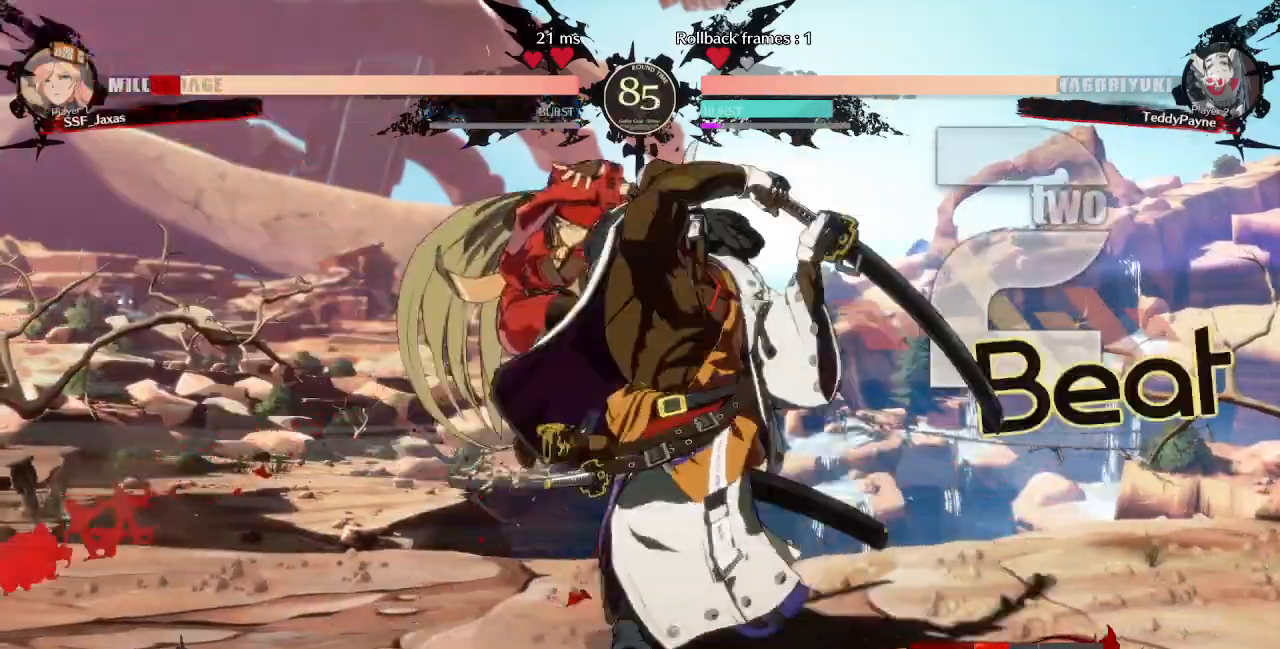
{"buttons": [], "events": [[80, "DPAD_RIGHT", "down"], [240, "DPAD_RIGHT", "up"]]}
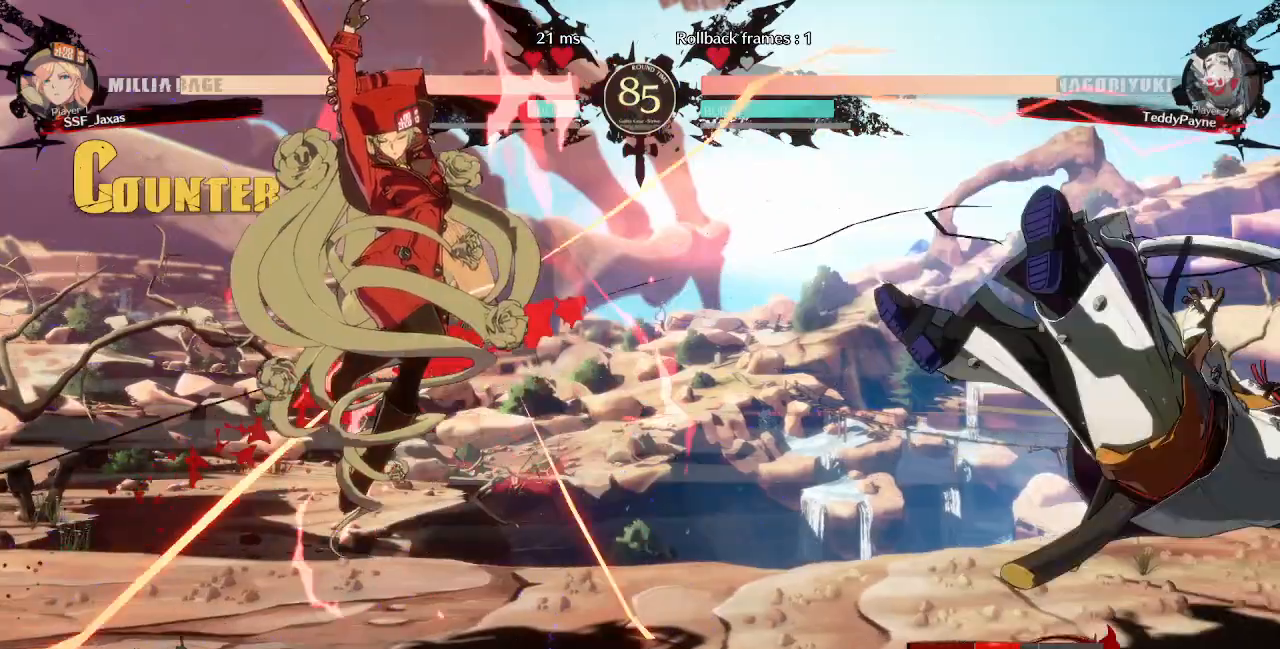
{"buttons": ["DPAD_RIGHT"], "events": [[400, "DPAD_RIGHT", "down"], [440, "DPAD_RIGHT", "up"], [520, "DPAD_RIGHT", "down"]]}
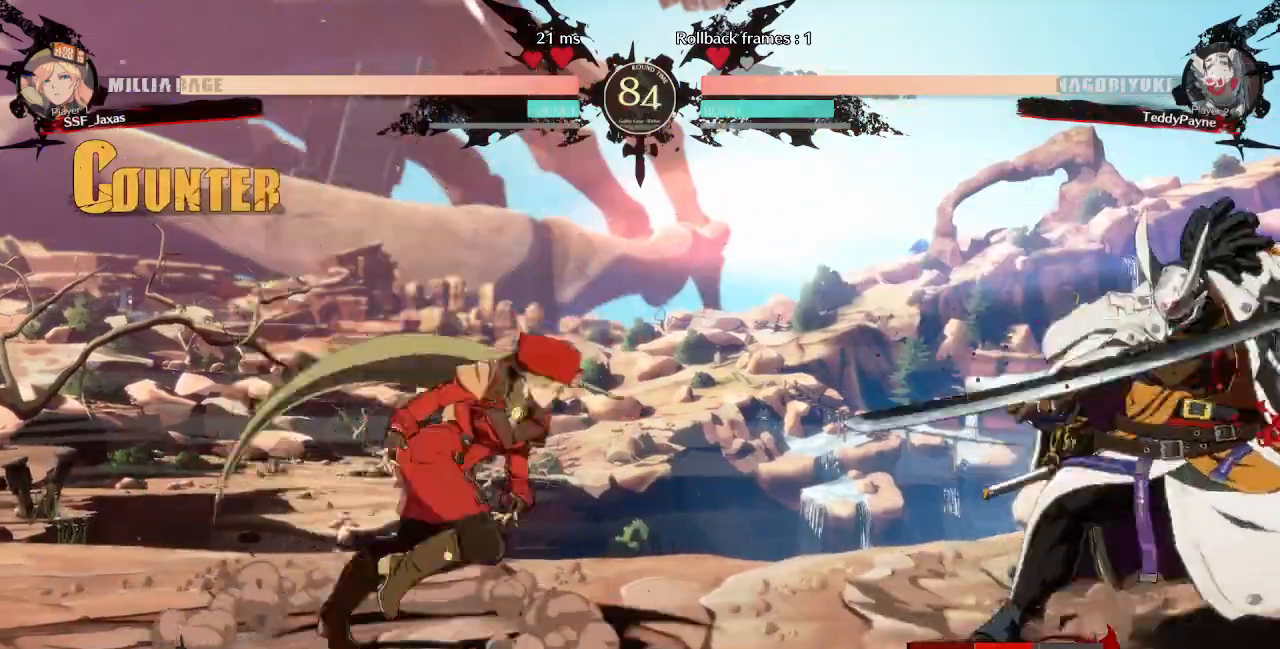
{"buttons": ["L1"], "events": [[200, "DPAD_RIGHT", "up"], [200, "DPAD_UP", "down"], [280, "DPAD_LEFT", "down"], [280, "TRIANGLE", "down"], [320, "DPAD_UP", "up"], [400, "TRIANGLE", "up"], [480, "DPAD_LEFT", "up"], [480, "L1", "down"]]}
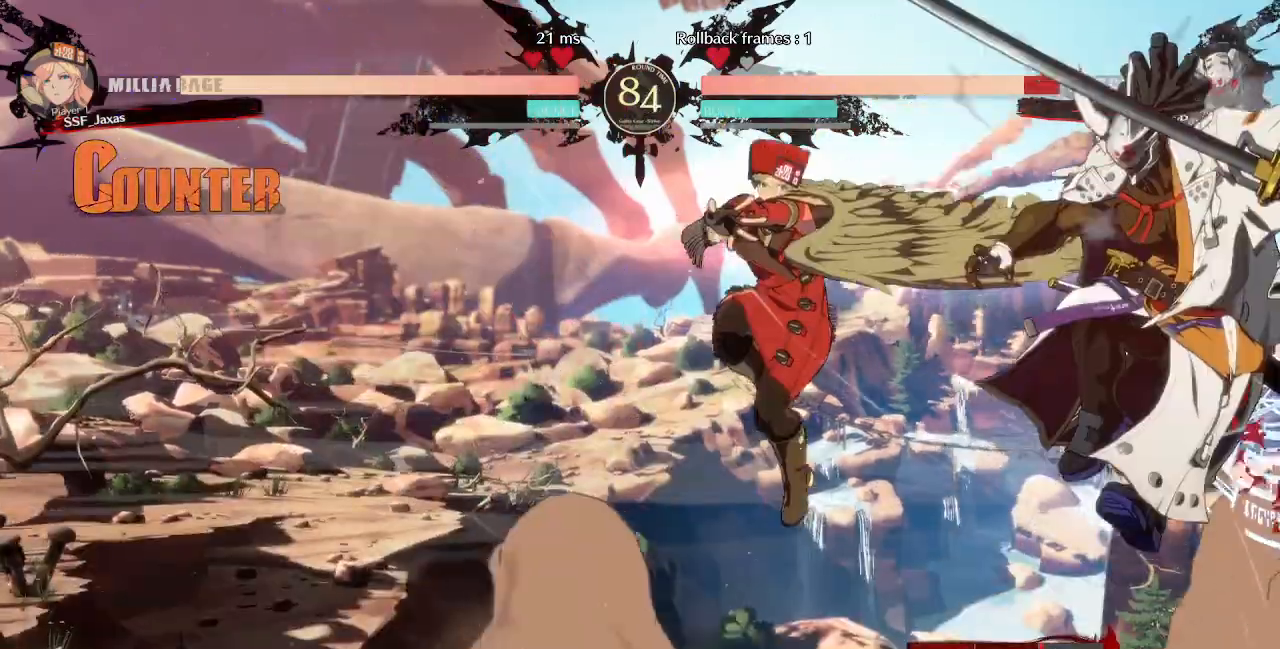
{"buttons": ["R2"], "events": [[120, "L1", "up"], [320, "SQUARE", "down"], [400, "SQUARE", "up"], [520, "R2", "down"]]}
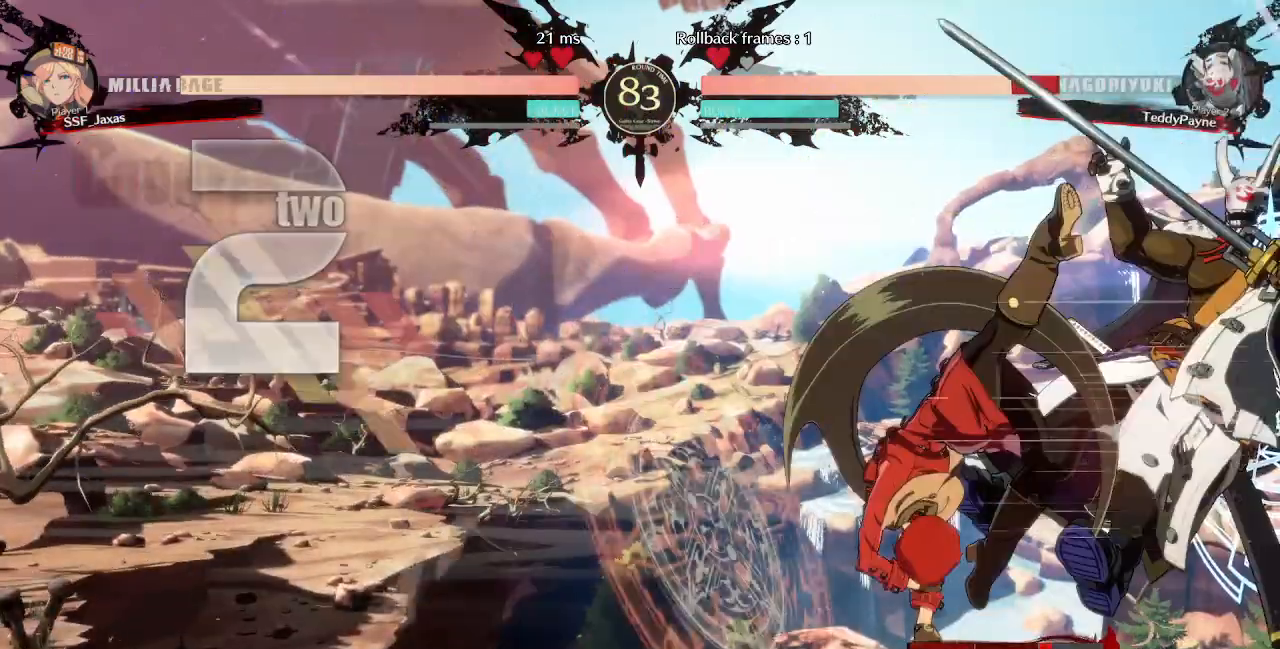
{"buttons": ["L1"], "events": [[160, "R2", "up"], [360, "L1", "down"]]}
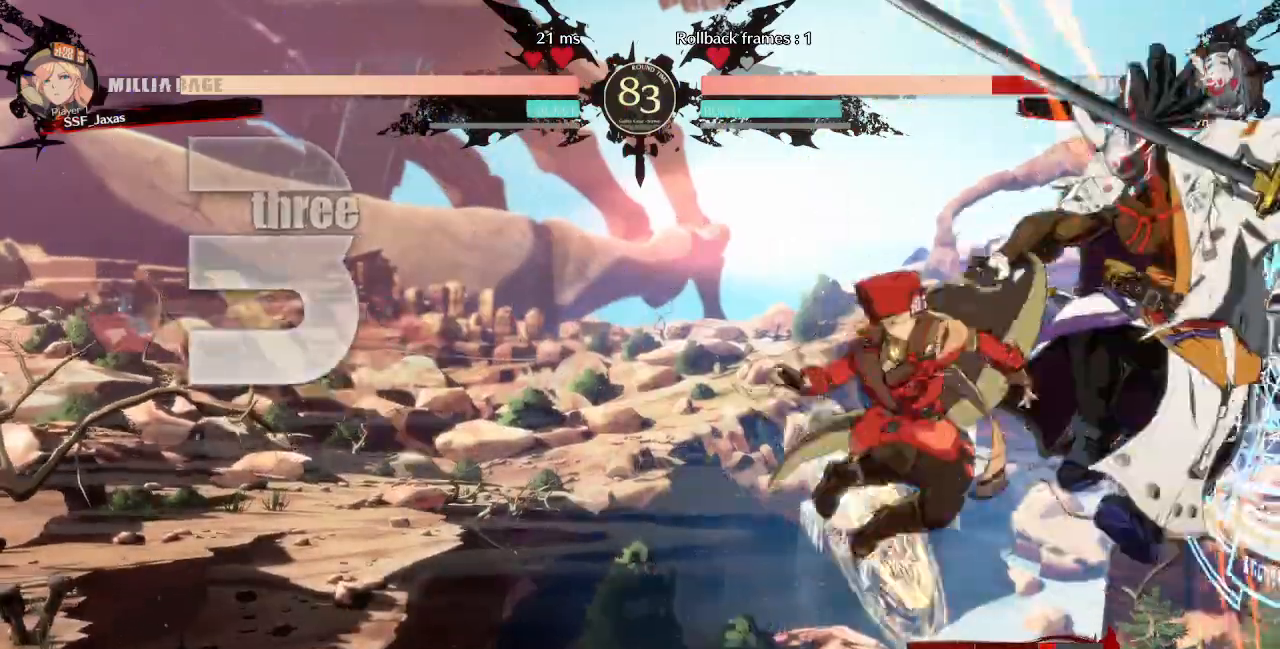
{"buttons": ["R2"]}
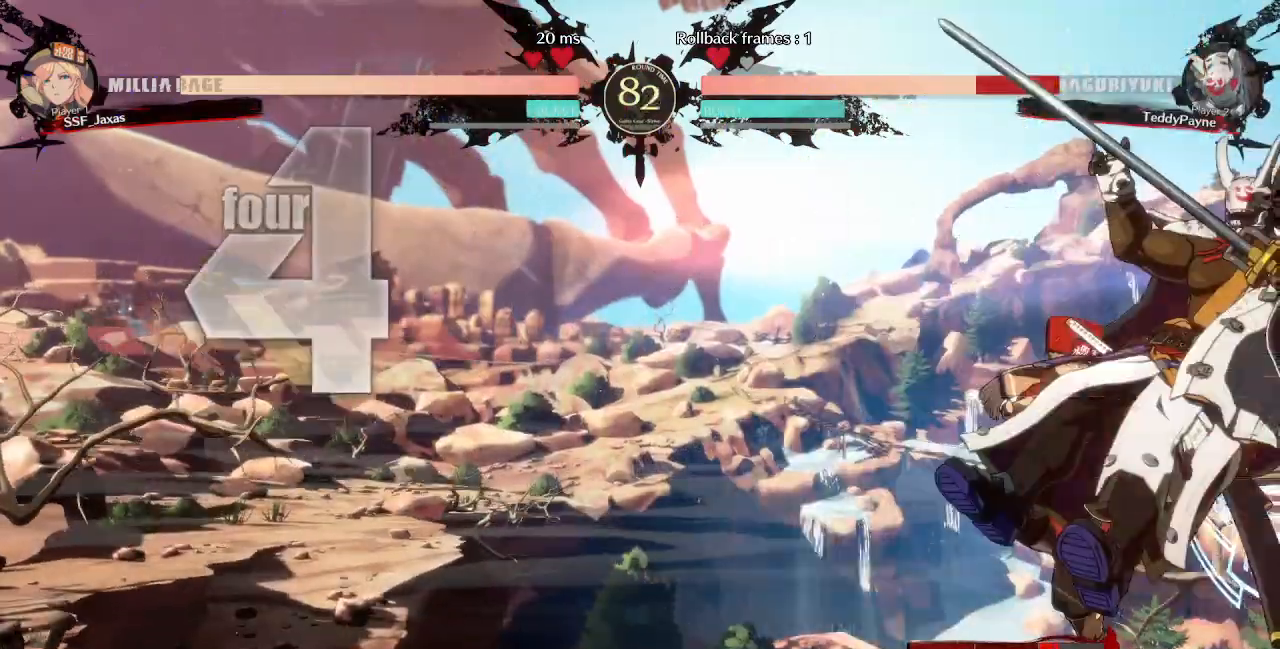
{"buttons": []}
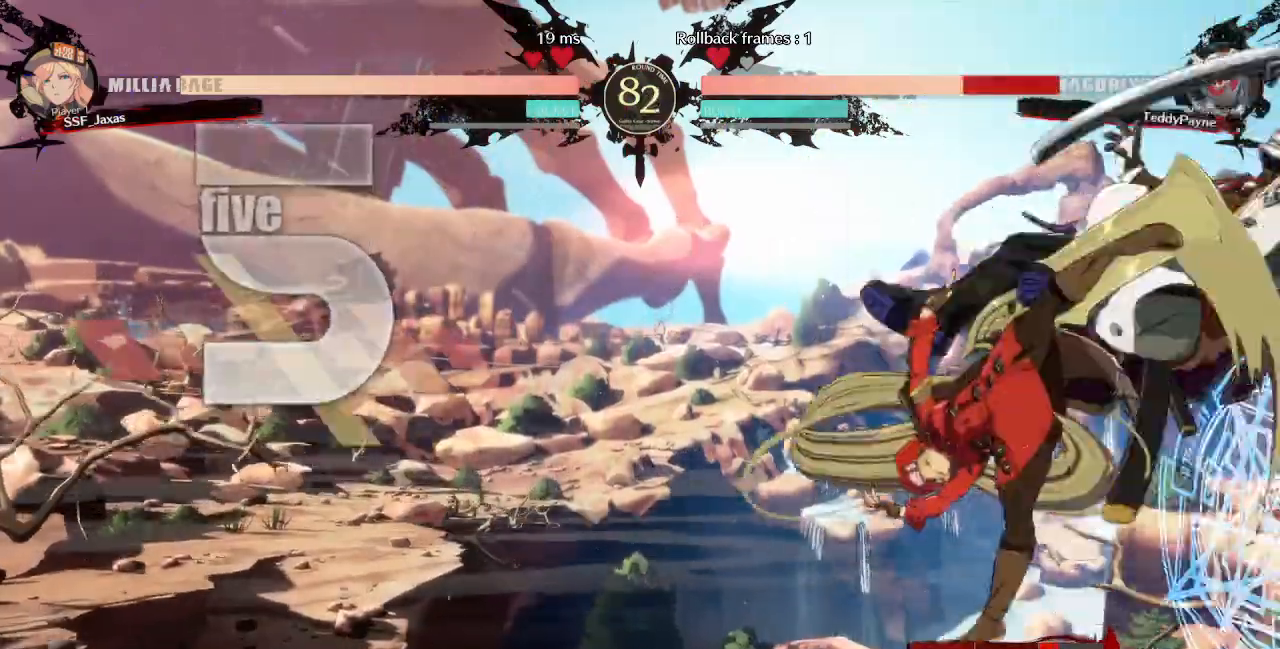
{"buttons": ["DPAD_LEFT"], "events": [[40, "DPAD_DOWN", "down"], [80, "DPAD_RIGHT", "down"], [120, "CROSS", "down"], [120, "DPAD_DOWN", "up"], [200, "CROSS", "up"], [200, "DPAD_RIGHT", "up"], [280, "DPAD_LEFT", "down"]]}
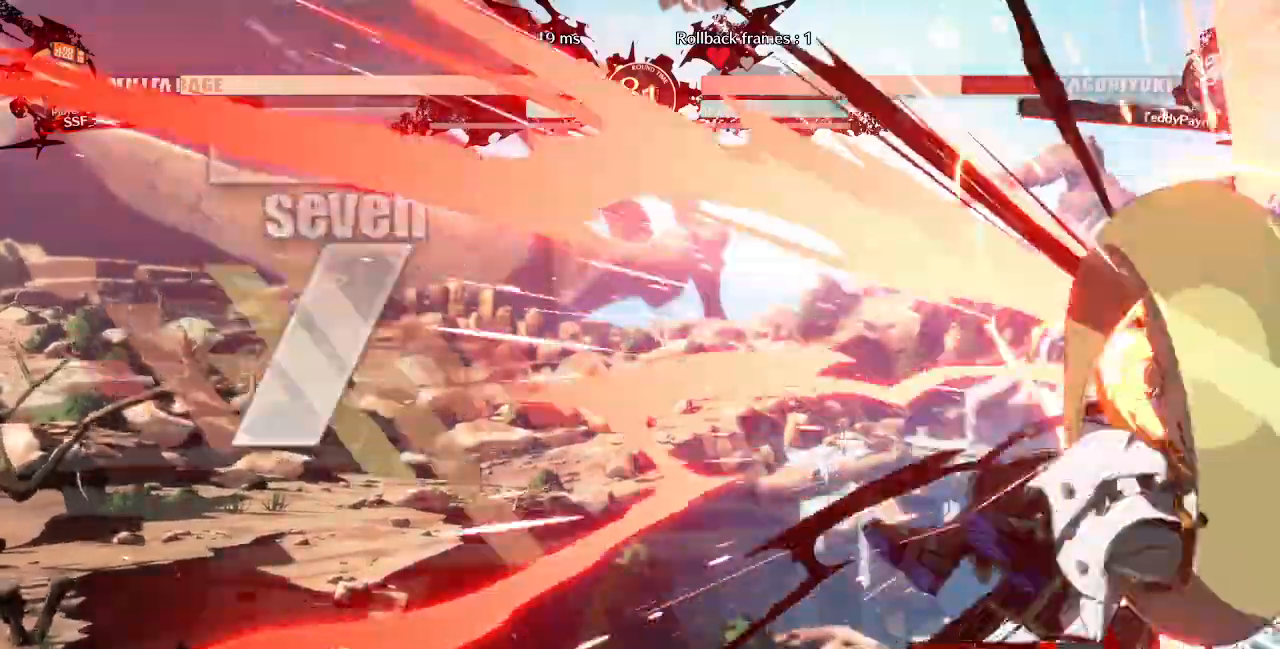
{"buttons": []}
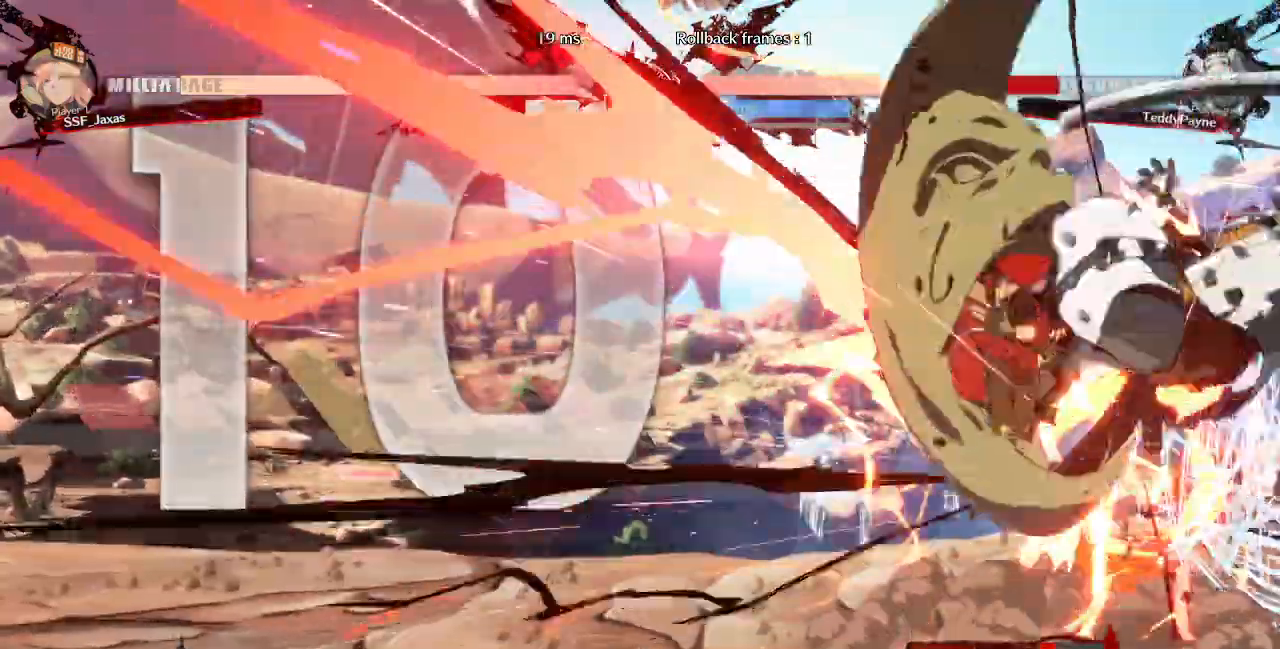
{"buttons": ["DPAD_RIGHT"], "events": [[360, "DPAD_RIGHT", "down"], [400, "DPAD_RIGHT", "up"], [480, "DPAD_RIGHT", "down"]]}